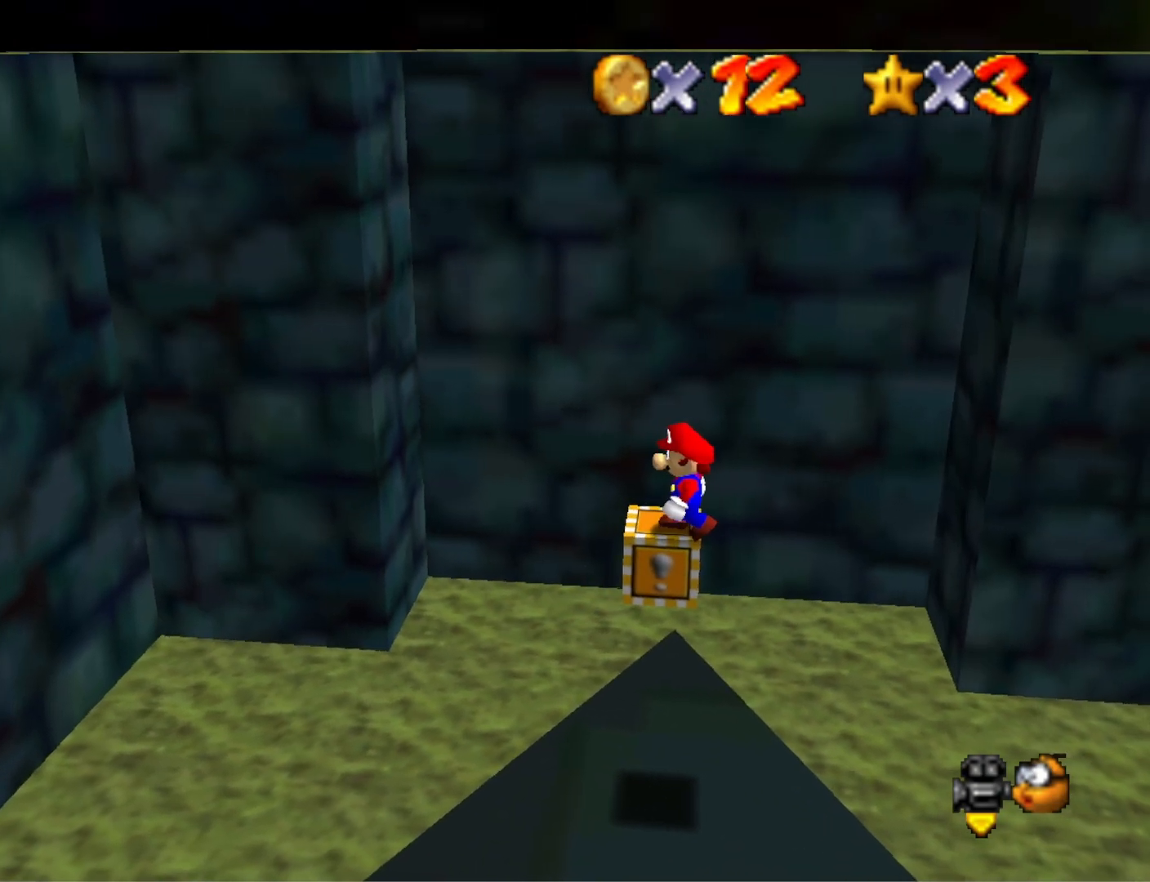
Gameplay with a controller (PlayStation layout); each line is a JSON object with the inputs held at the frame after it. "events" lists button and stick changes between this image and that frame as [ms after this image, input, new state], when the widget could be followed in between.
{"buttons": ["CROSS"], "left_stick": "down", "right_stick": "center", "events": [[300, "CROSS", "down"], [400, "left_stick", "down"]]}
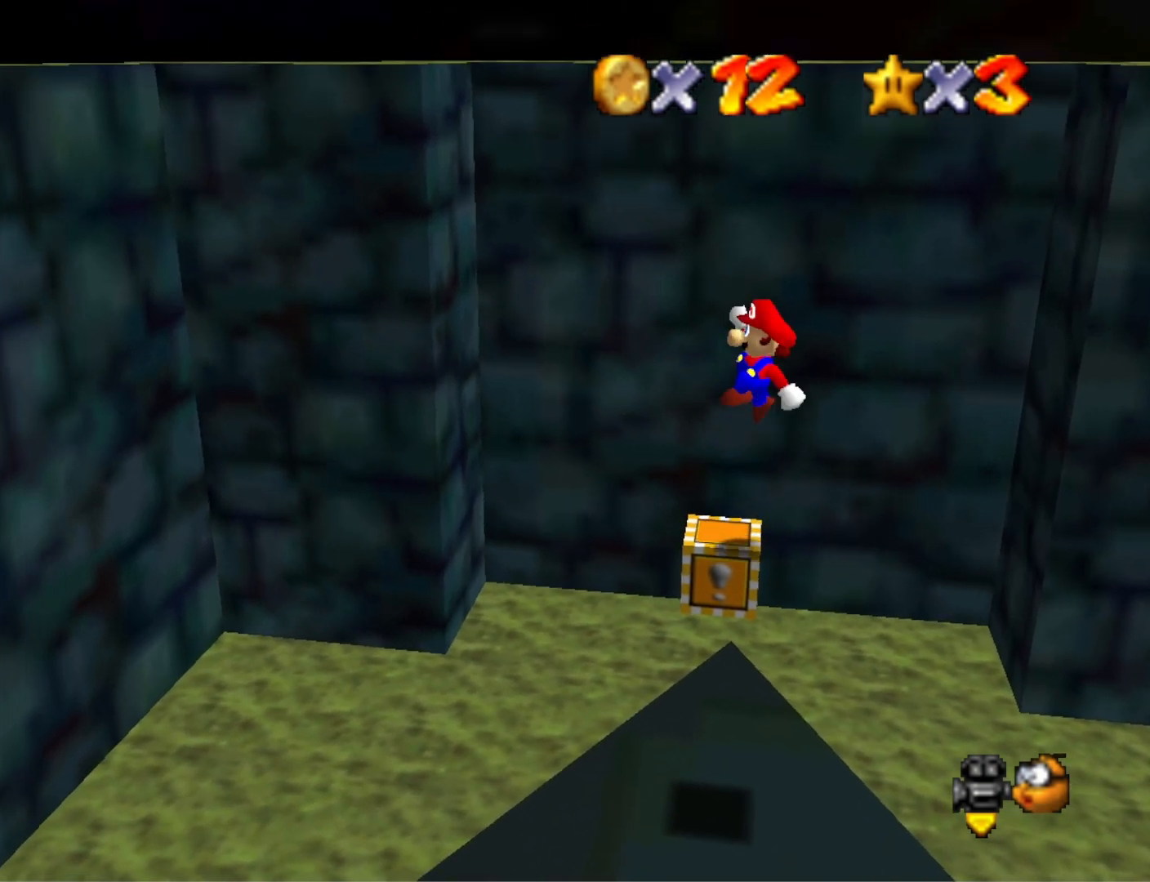
{"buttons": ["CROSS"], "left_stick": "right", "right_stick": "center", "events": [[267, "left_stick", "down-right"], [467, "left_stick", "right"]]}
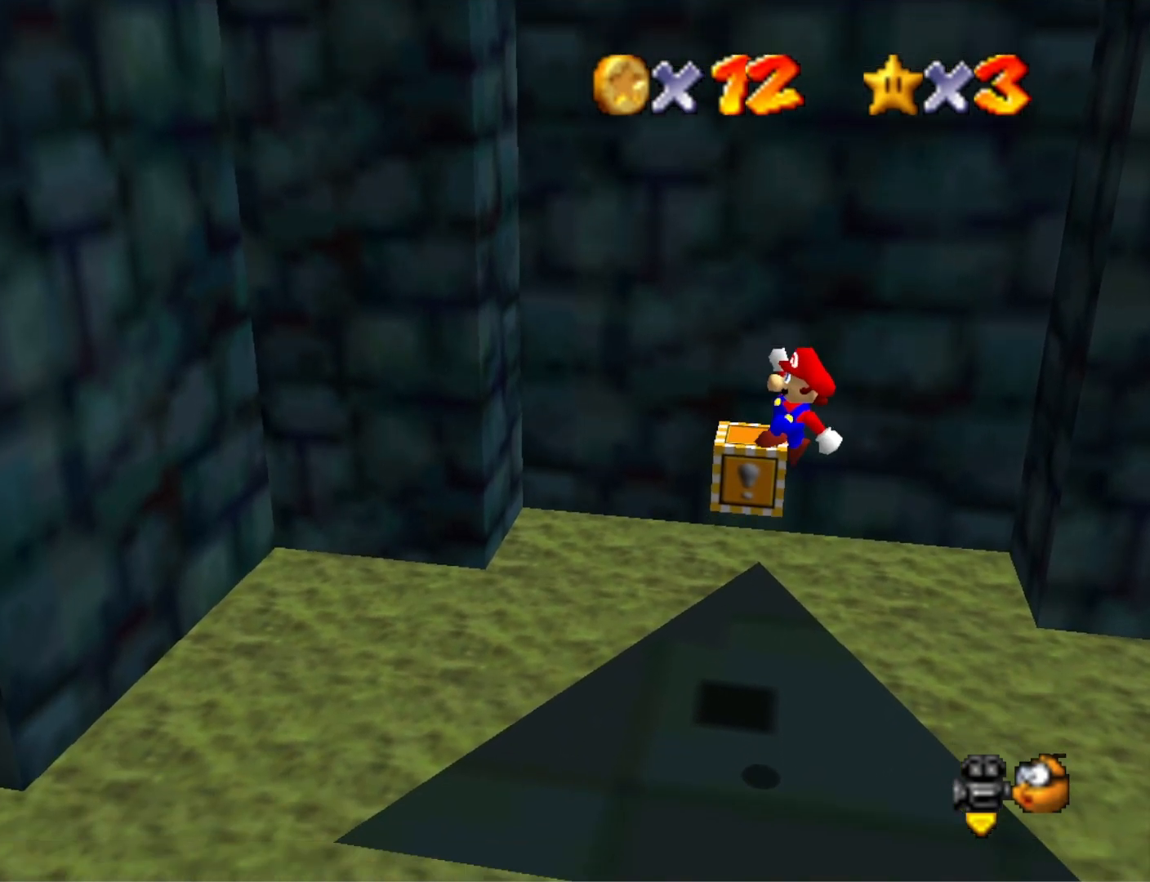
{"buttons": ["CROSS", "SQUARE"], "left_stick": "down-left", "right_stick": "center", "events": [[200, "CROSS", "up"], [233, "left_stick", "center"], [367, "CROSS", "down"], [400, "SQUARE", "down"], [433, "left_stick", "down-left"]]}
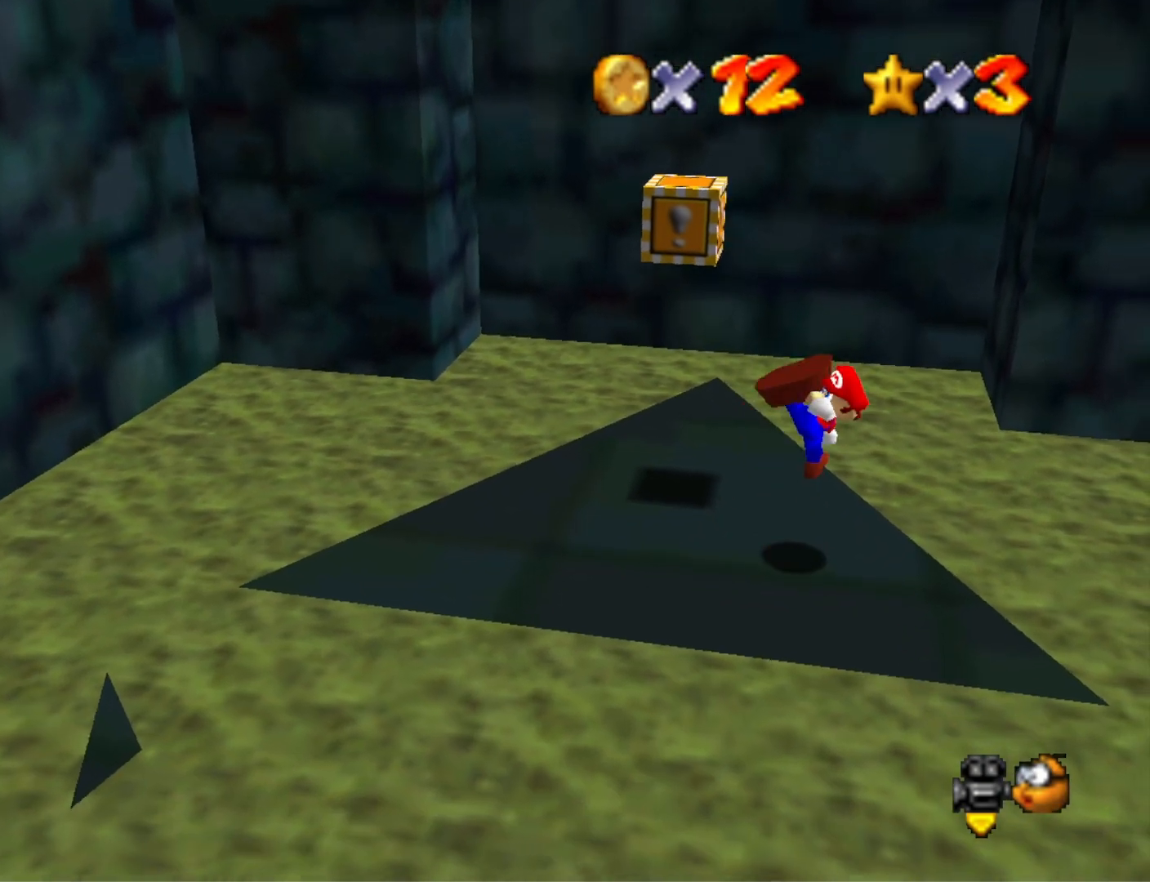
{"buttons": ["CROSS"], "left_stick": "down-left", "right_stick": "center", "events": [[133, "CROSS", "up"], [133, "SQUARE", "up"], [400, "CROSS", "down"]]}
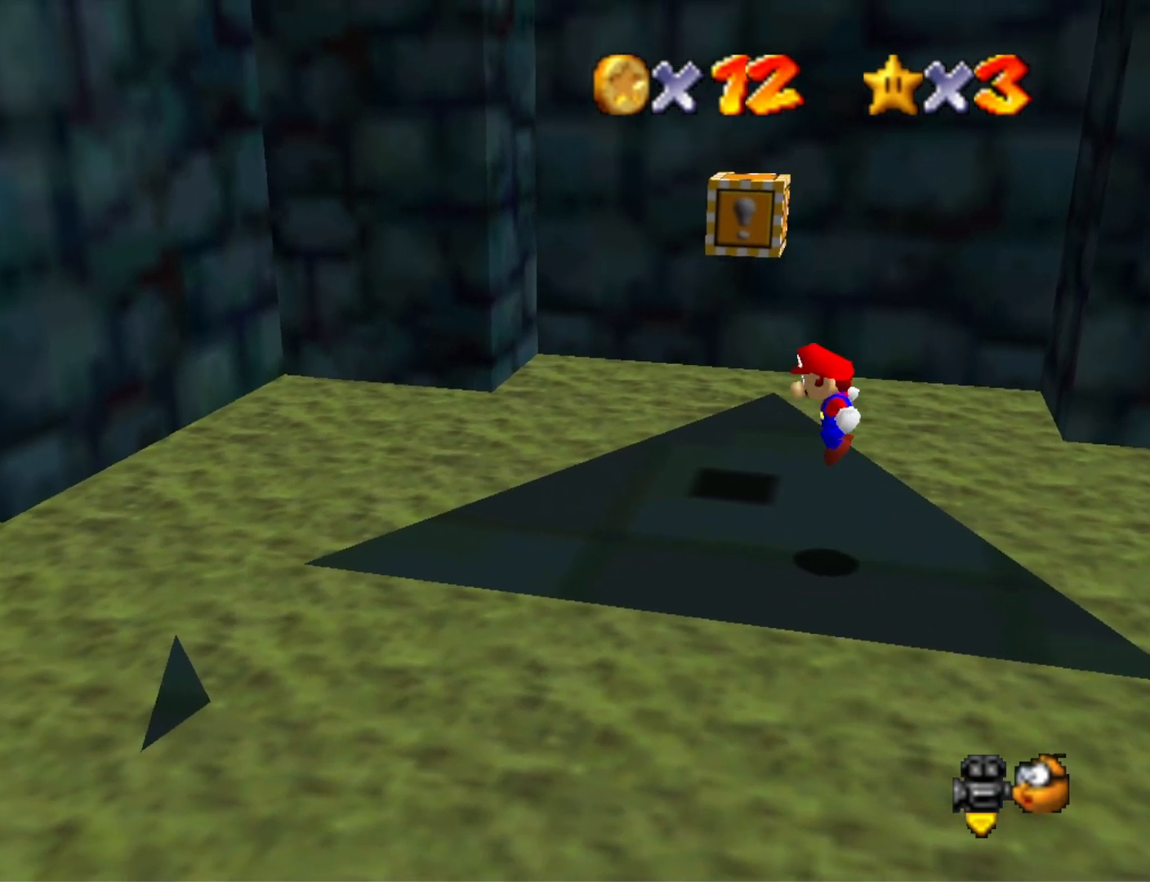
{"buttons": [], "left_stick": "left", "right_stick": "center", "events": [[100, "CROSS", "up"], [233, "left_stick", "left"]]}
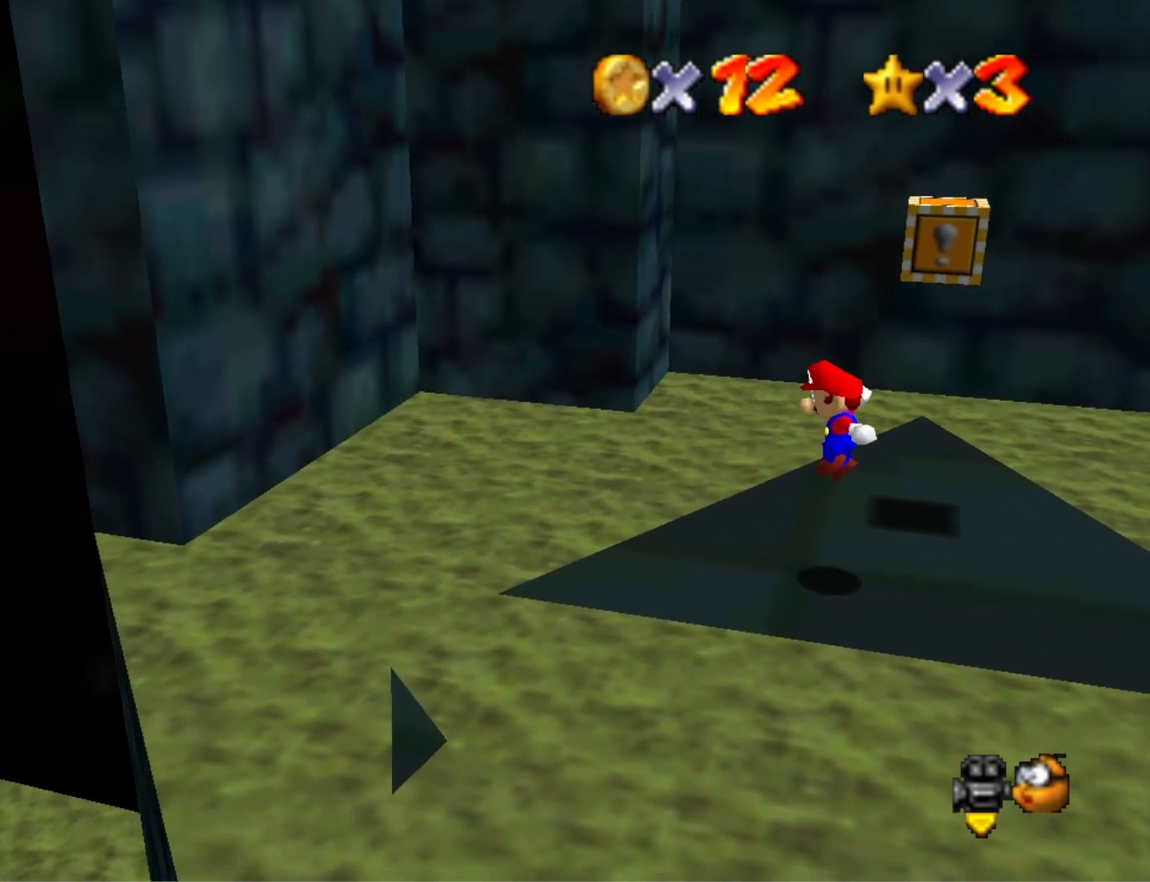
{"buttons": ["CROSS"], "left_stick": "left", "right_stick": "center", "events": [[200, "CROSS", "down"]]}
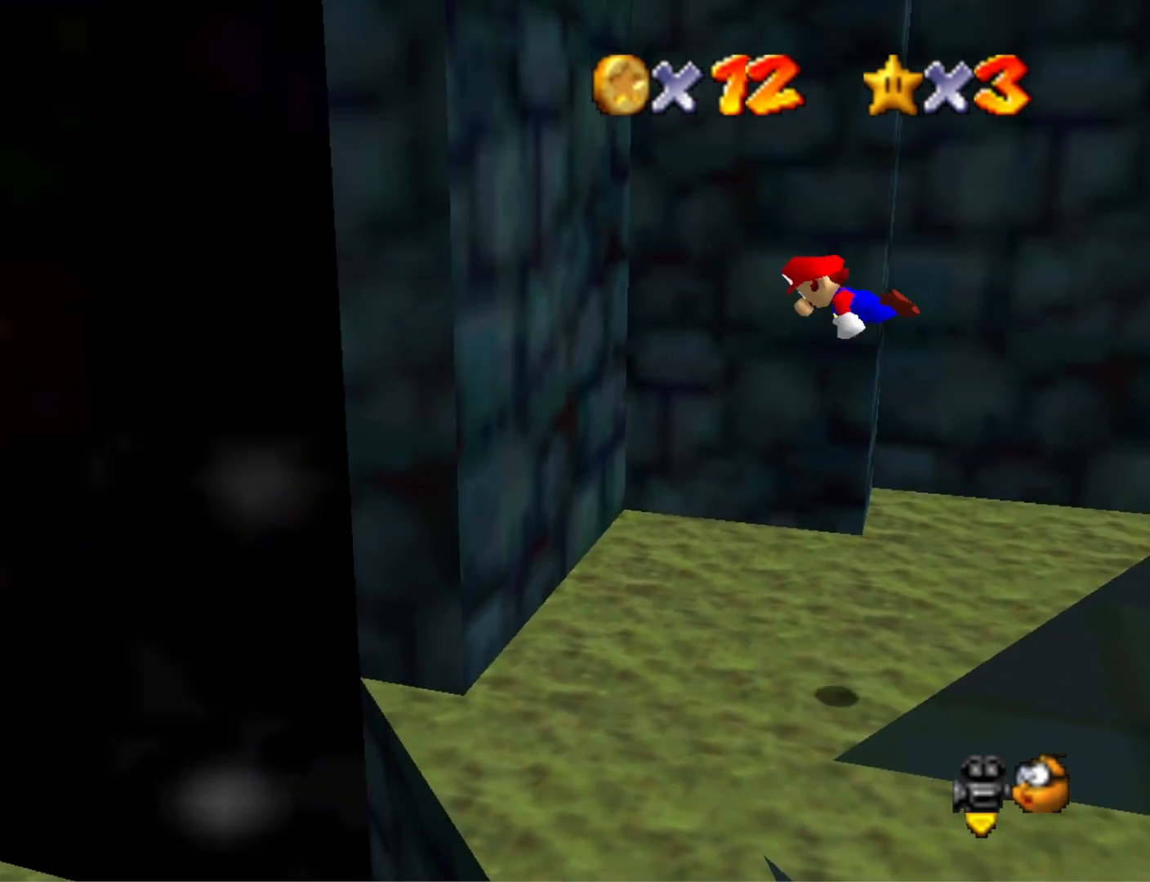
{"buttons": ["CROSS"], "left_stick": "left", "right_stick": "center", "events": [[400, "CROSS", "up"], [500, "CROSS", "down"]]}
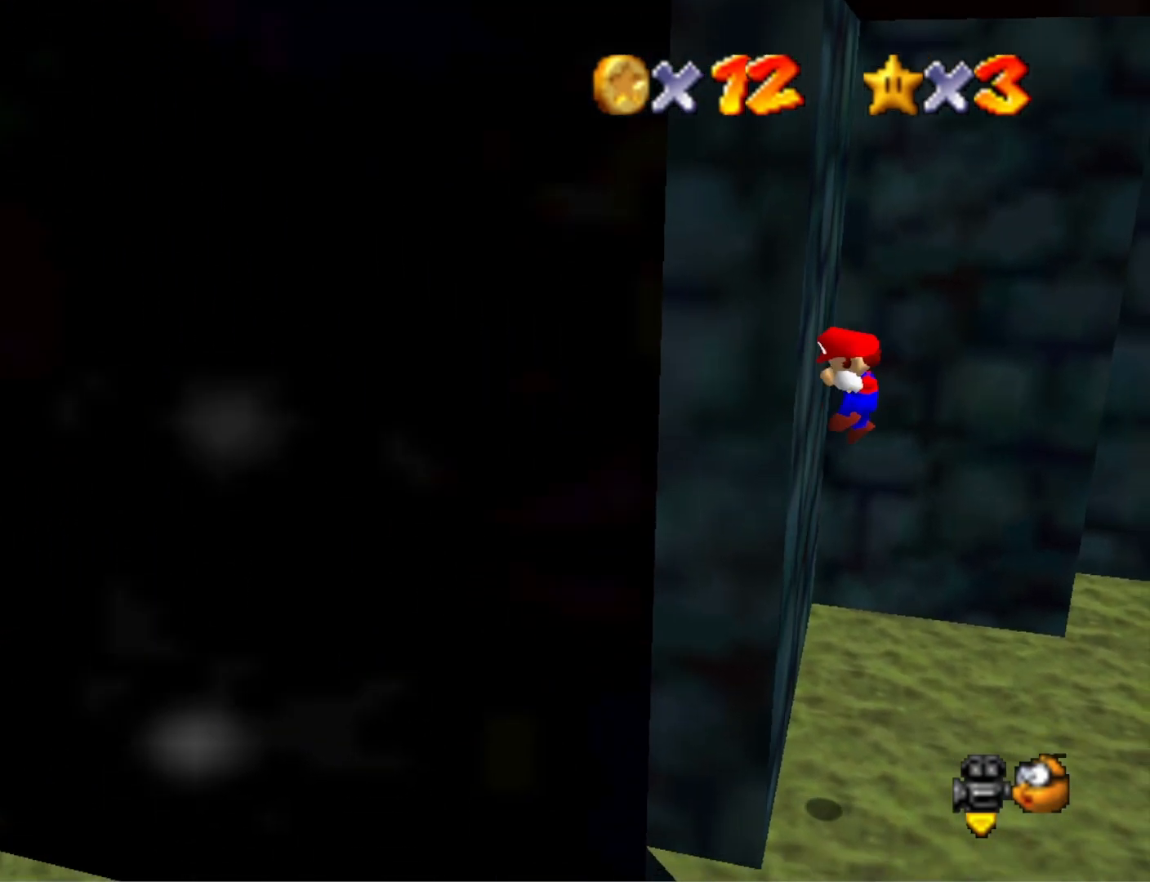
{"buttons": ["CROSS"], "left_stick": "right", "right_stick": "center", "events": [[67, "left_stick", "center"], [500, "left_stick", "right"]]}
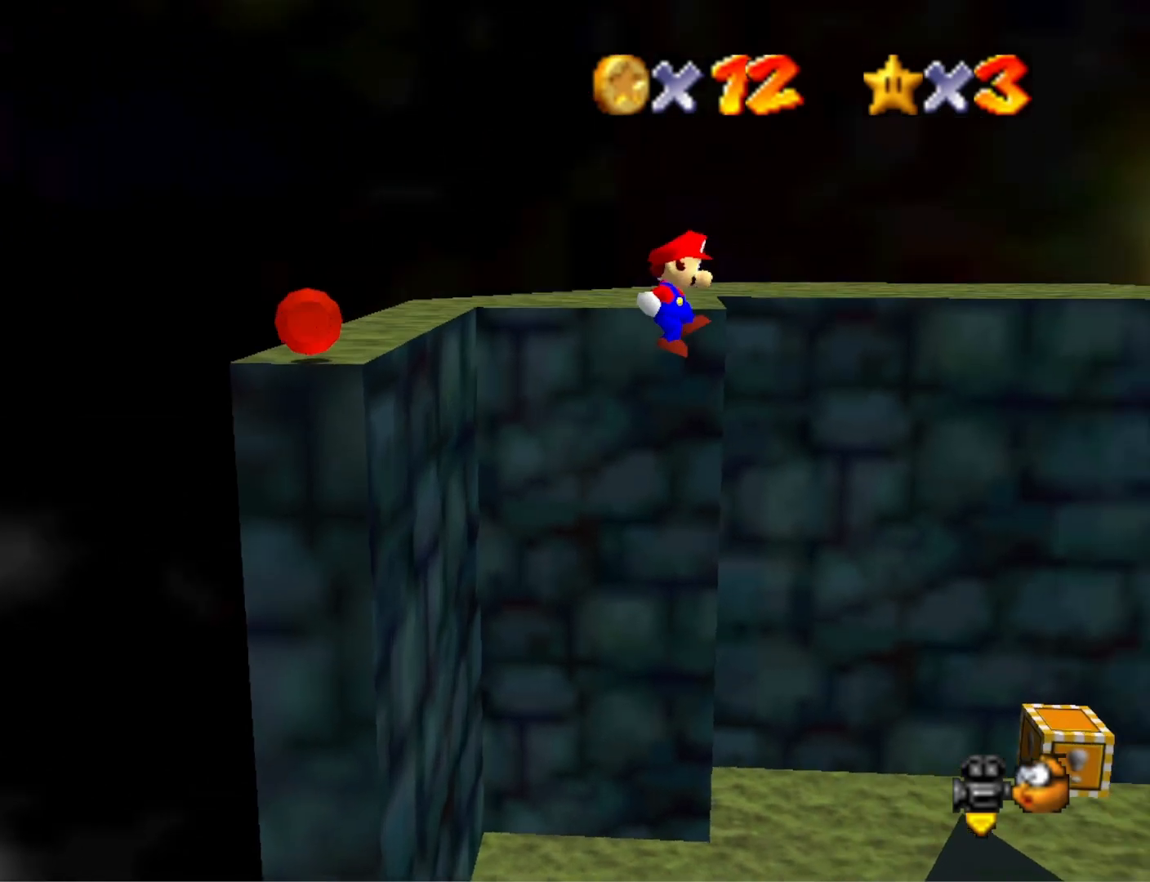
{"buttons": [], "left_stick": "up", "right_stick": "center", "events": [[333, "CROSS", "up"], [333, "left_stick", "up-left"], [500, "left_stick", "up"]]}
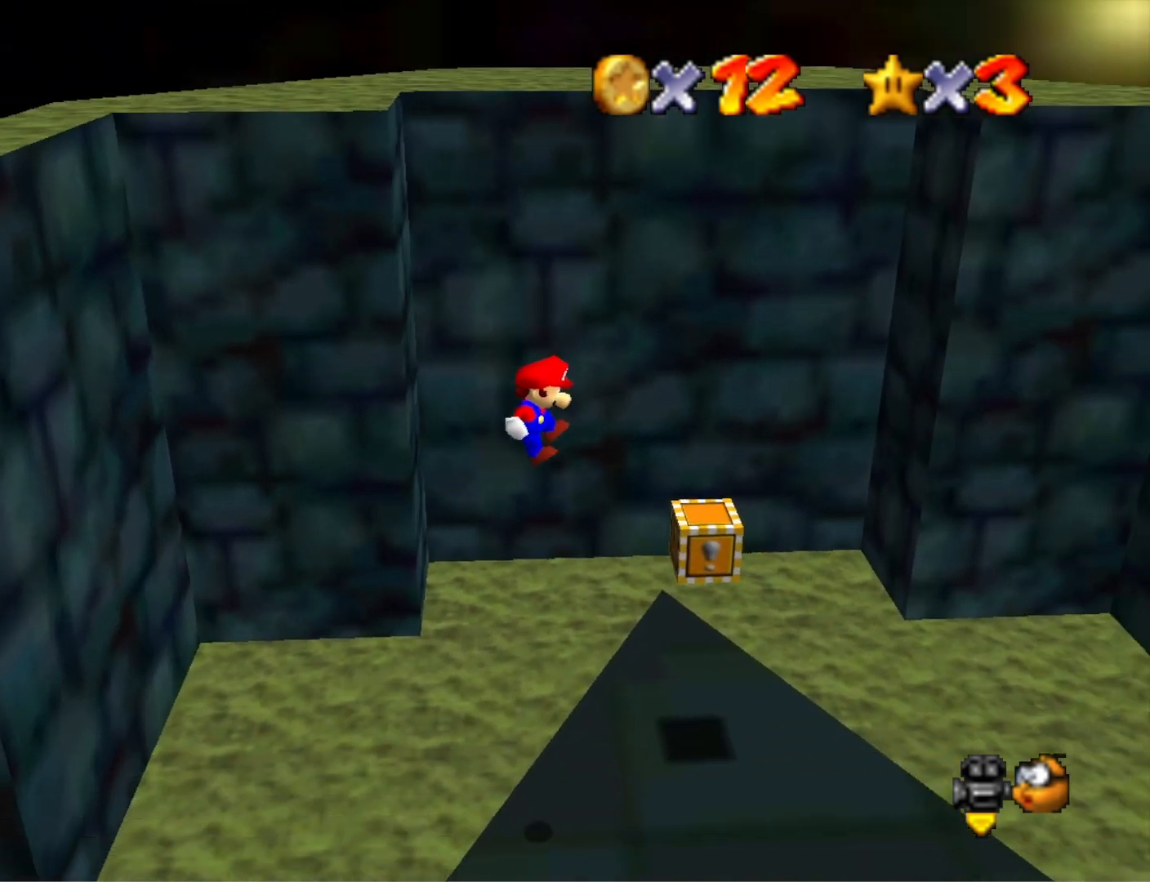
{"buttons": [], "left_stick": "center", "right_stick": "center", "events": [[100, "left_stick", "center"]]}
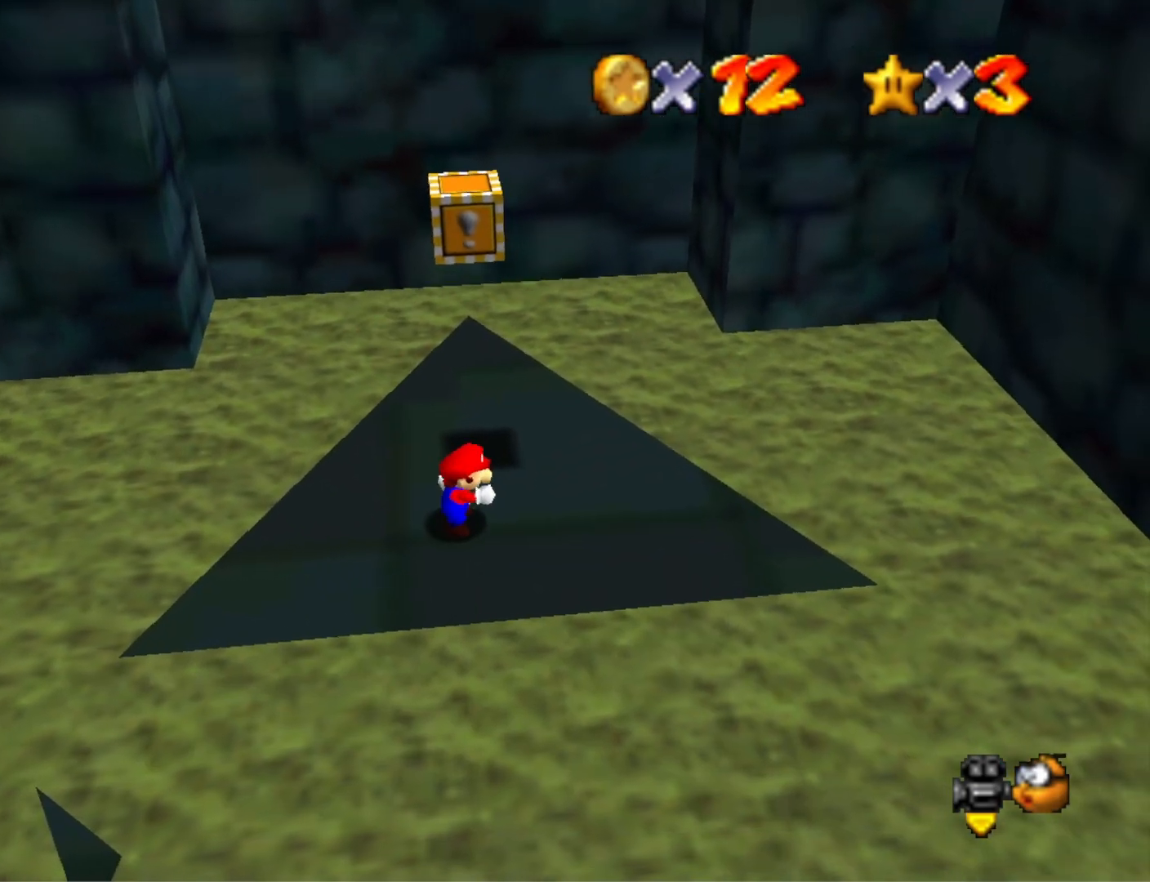
{"buttons": [], "left_stick": "up-right", "right_stick": "center", "events": [[233, "left_stick", "up"], [400, "left_stick", "up-right"]]}
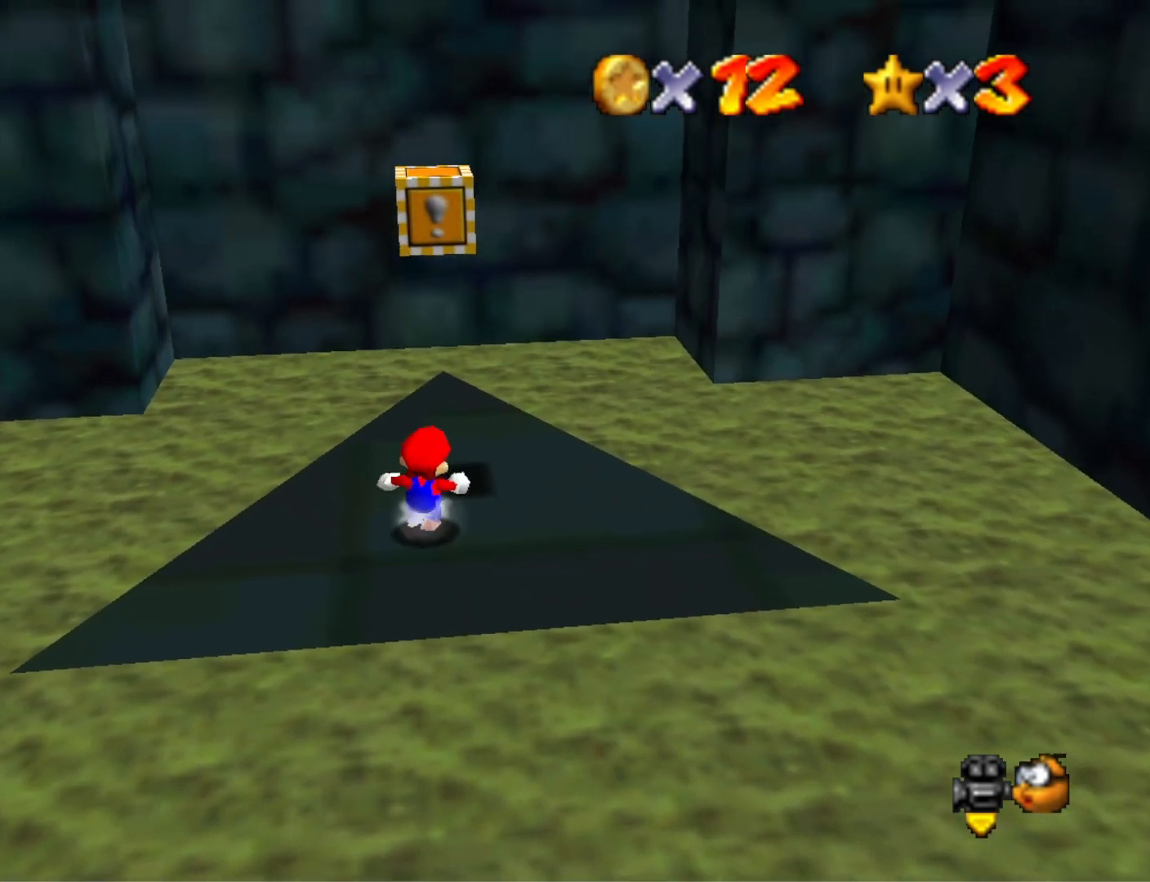
{"buttons": [], "left_stick": "down-right", "right_stick": "center", "events": [[133, "left_stick", "right"], [233, "left_stick", "down-right"]]}
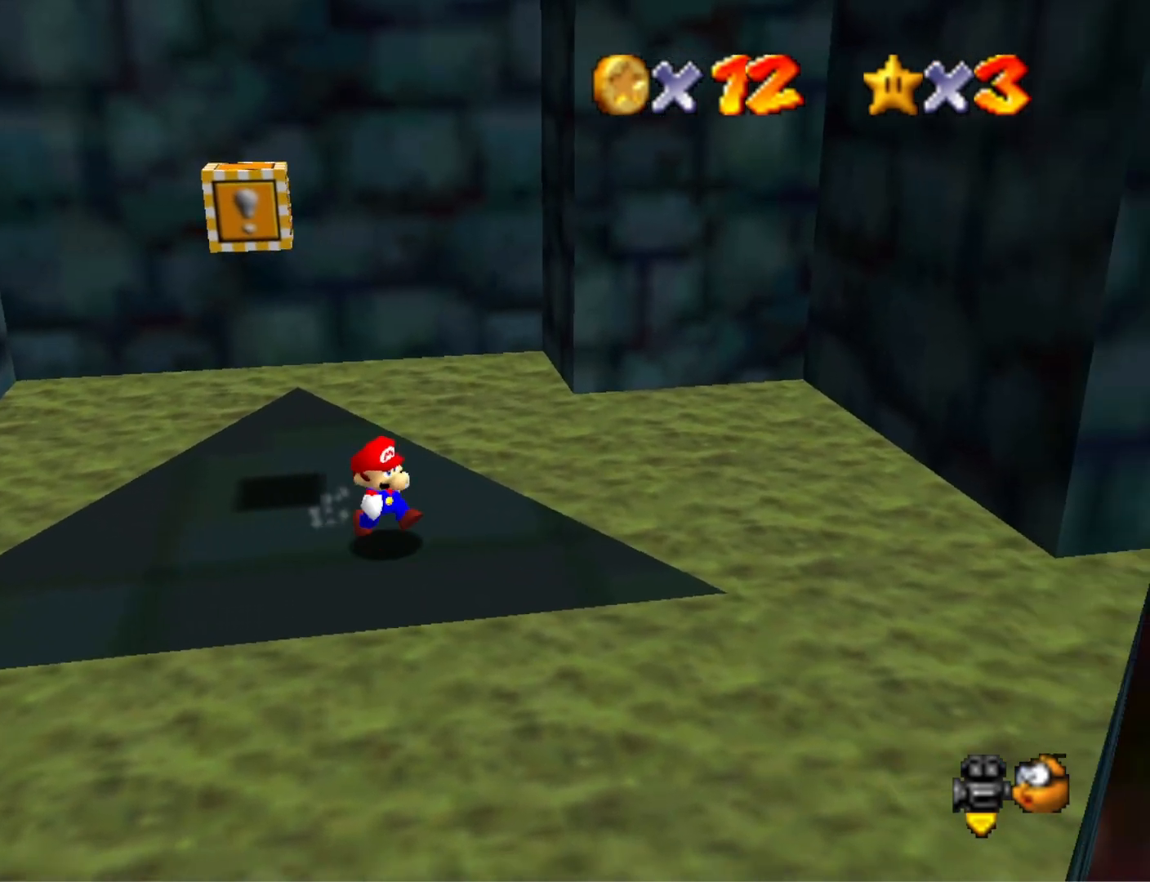
{"buttons": ["CROSS"], "left_stick": "up-left", "right_stick": "center", "events": [[33, "left_stick", "up-left"], [133, "CROSS", "down"], [267, "left_stick", "up"], [467, "left_stick", "up-left"]]}
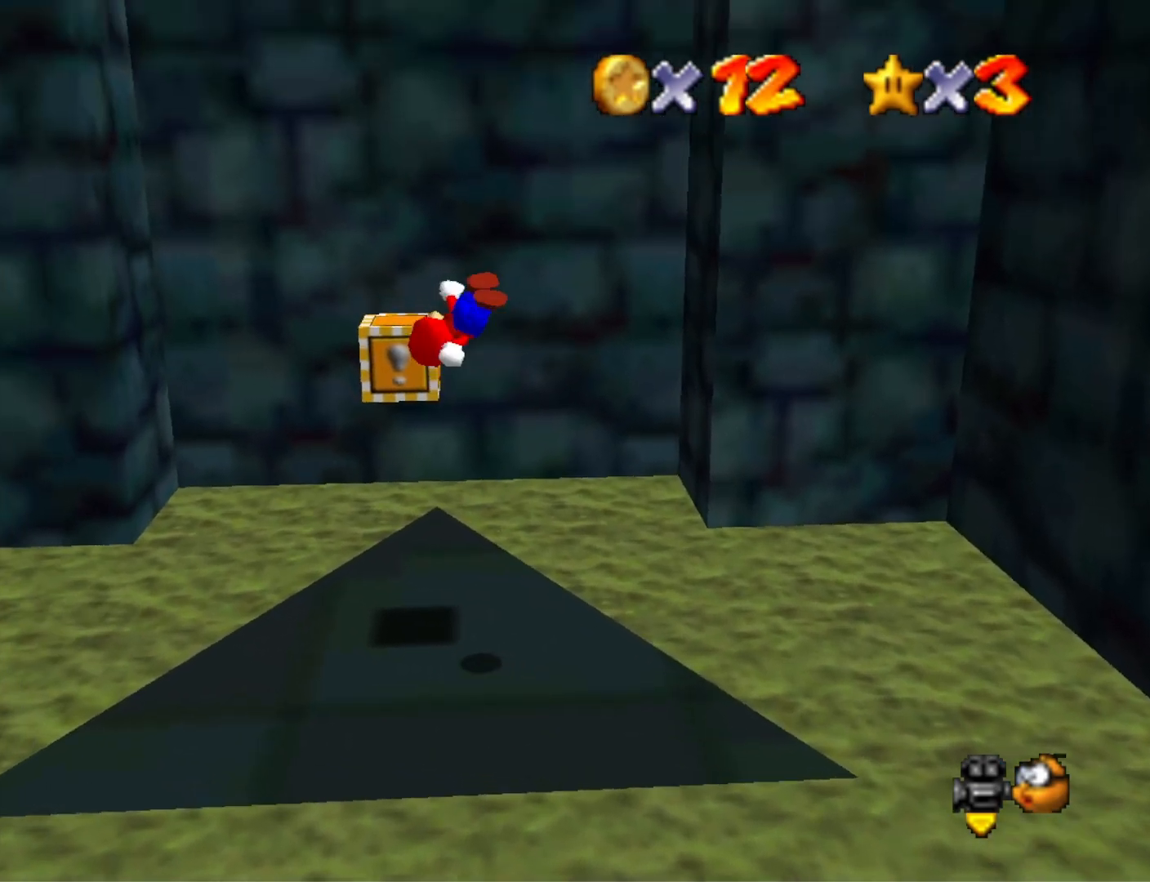
{"buttons": [], "left_stick": "center", "right_stick": "right", "events": [[67, "left_stick", "center"], [133, "CROSS", "up"], [267, "left_stick", "right"], [367, "left_stick", "center"], [400, "right_stick", "right"]]}
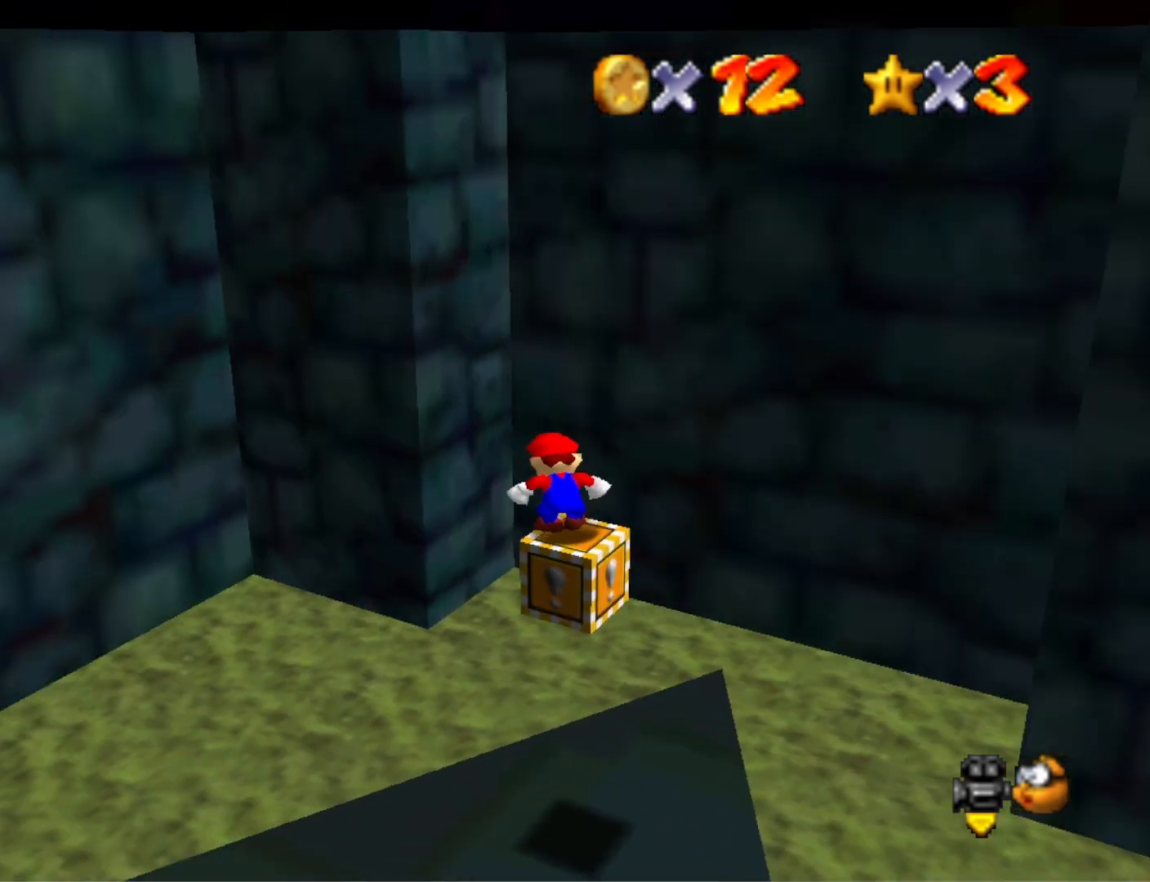
{"buttons": [], "left_stick": "center", "right_stick": "center", "events": [[67, "right_stick", "center"]]}
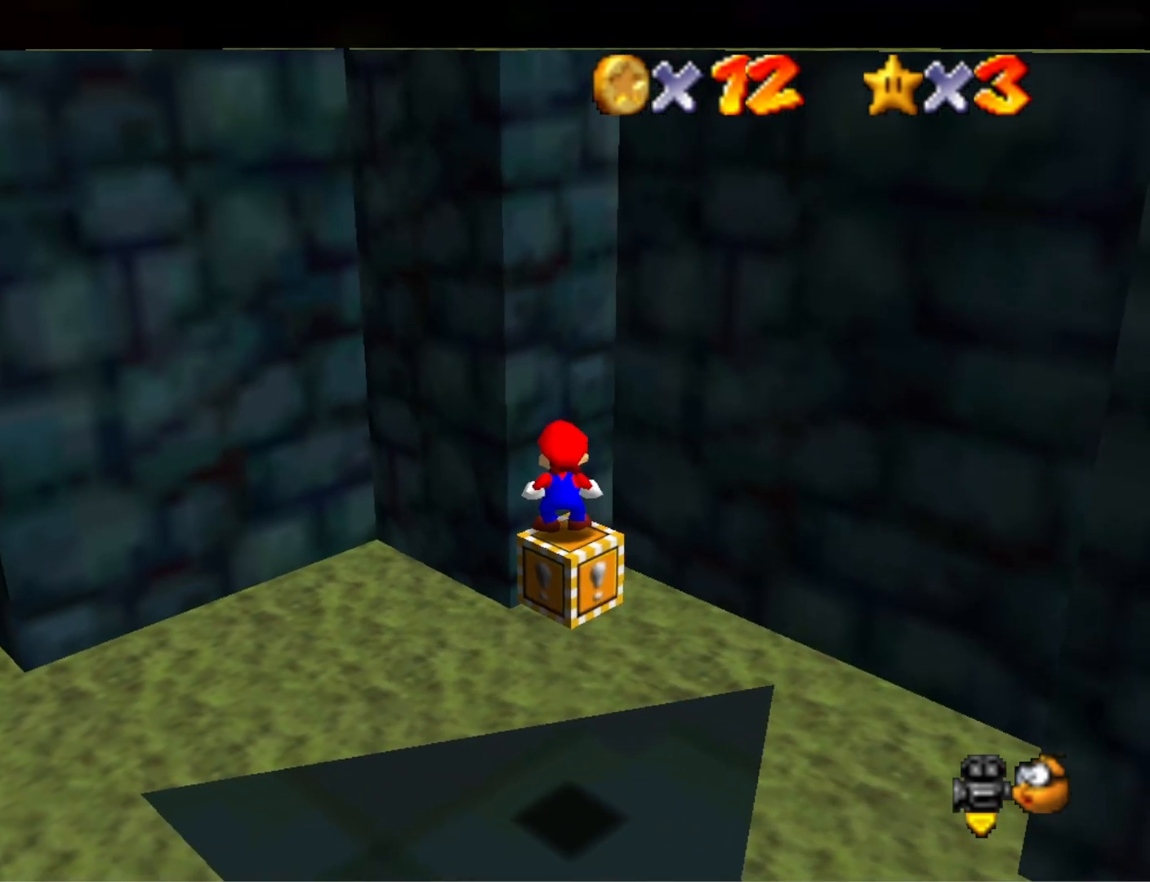
{"buttons": [], "left_stick": "center", "right_stick": "center", "events": [[33, "CROSS", "down"], [133, "CROSS", "up"], [133, "left_stick", "down"], [333, "left_stick", "center"]]}
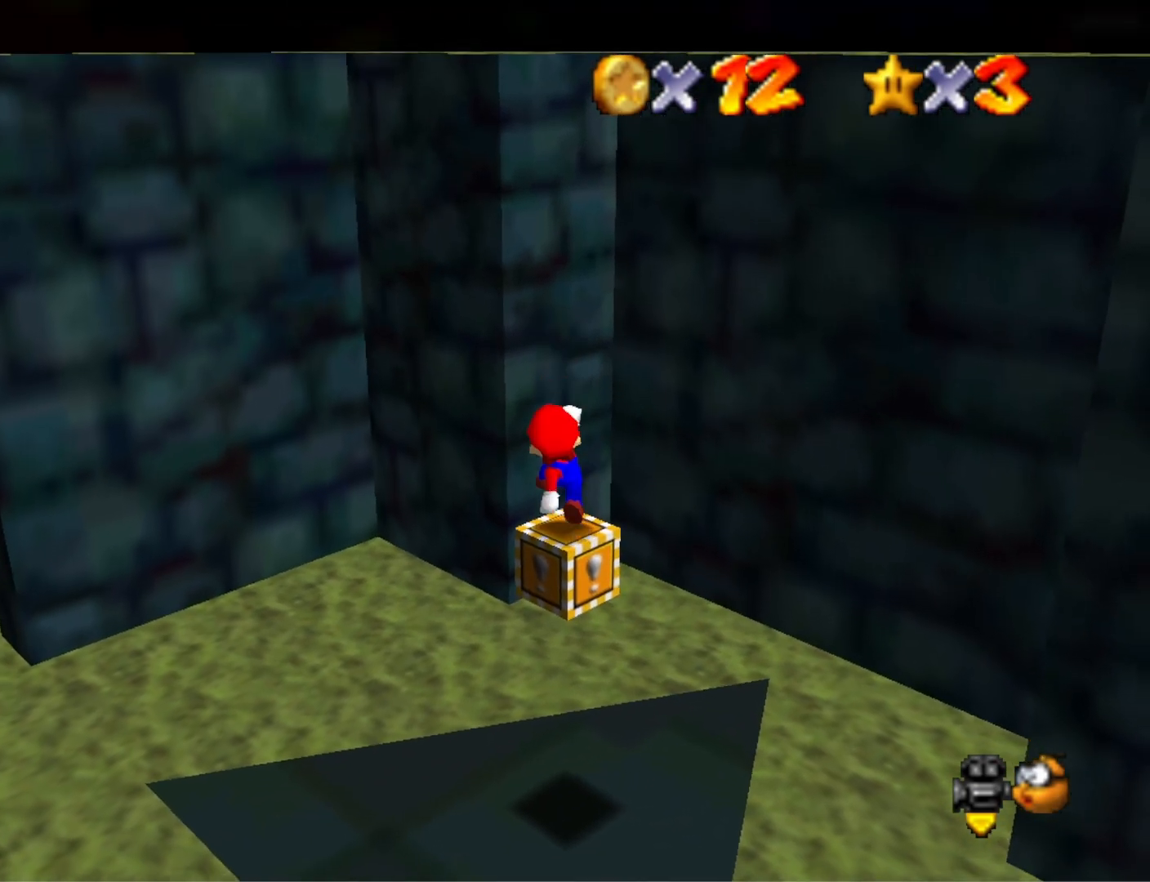
{"buttons": [], "left_stick": "center", "right_stick": "center", "events": []}
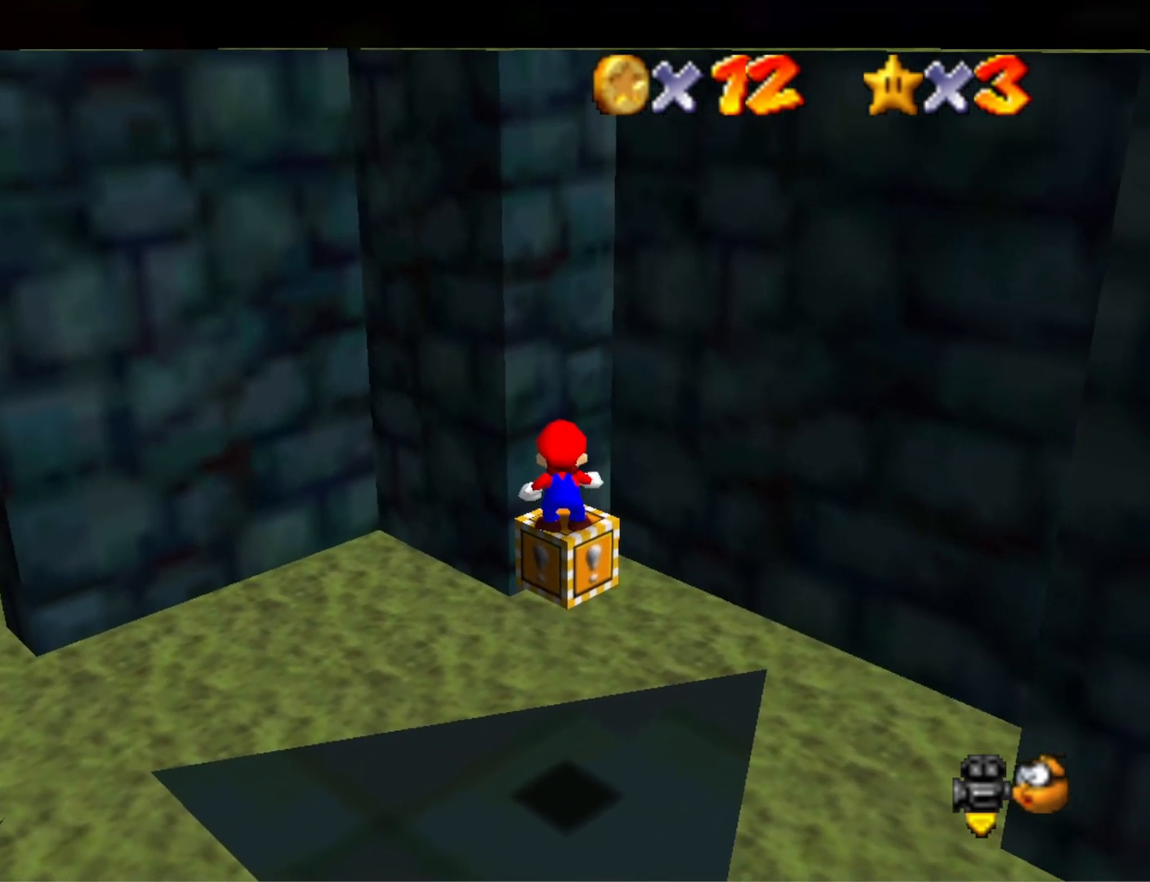
{"buttons": [], "left_stick": "center", "right_stick": "center", "events": [[400, "DPAD_LEFT", "down"], [467, "DPAD_LEFT", "up"]]}
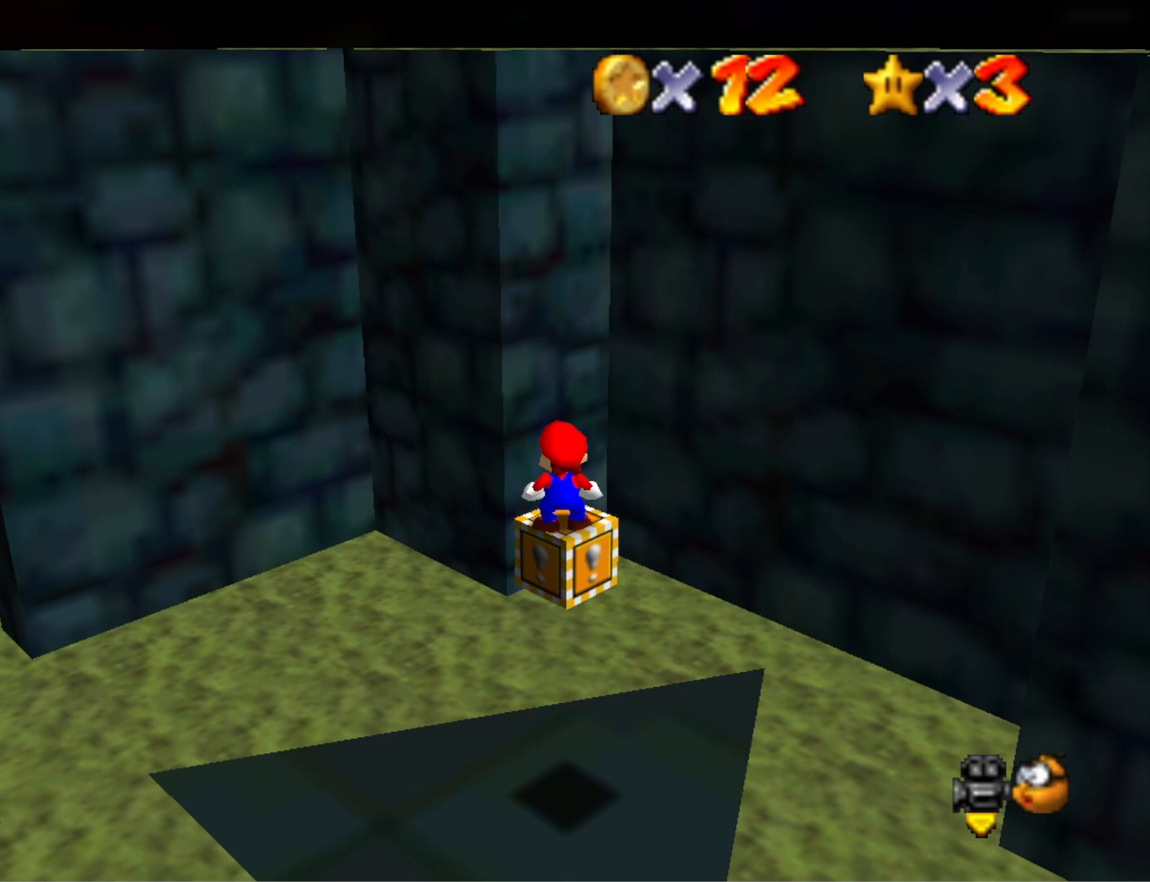
{"buttons": [], "left_stick": "center", "right_stick": "center", "events": [[400, "CROSS", "down"], [500, "CROSS", "up"]]}
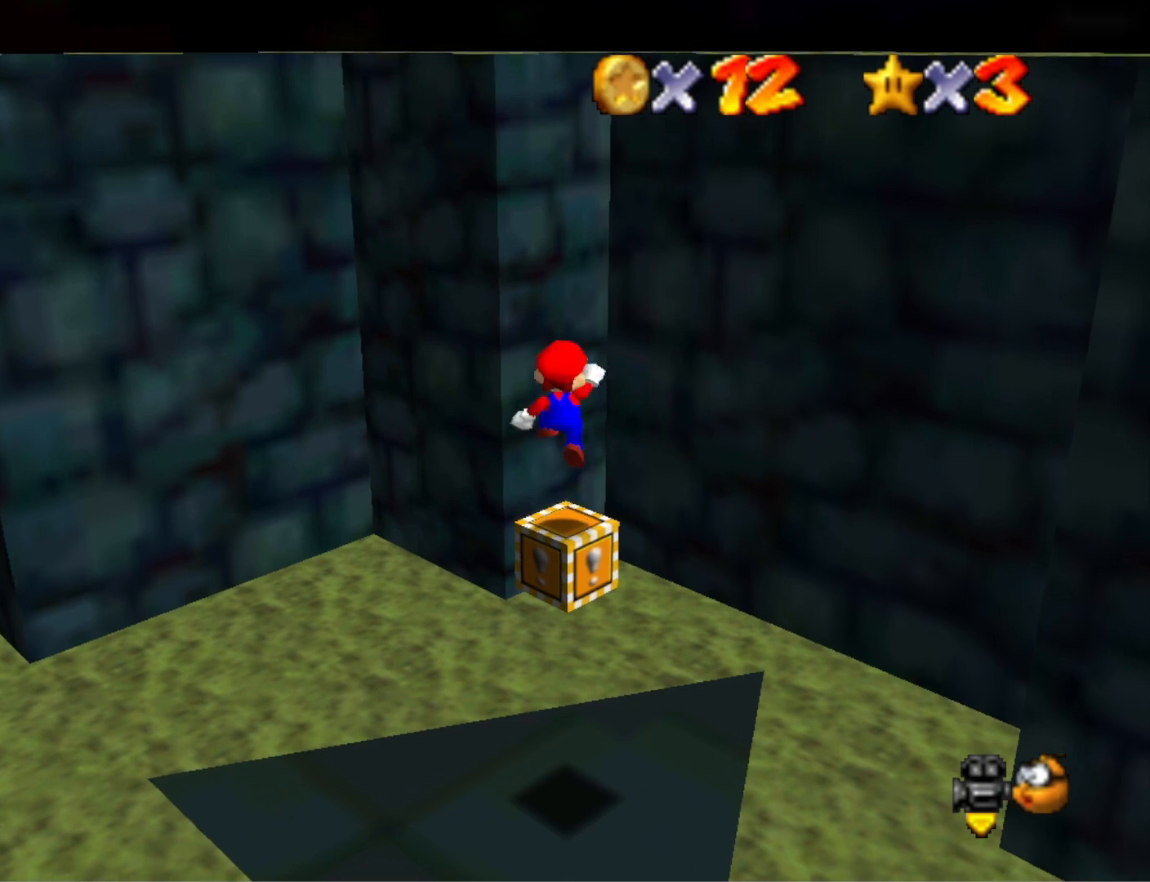
{"buttons": [], "left_stick": "center", "right_stick": "center", "events": [[100, "left_stick", "down"], [200, "left_stick", "center"], [333, "right_stick", "down"], [467, "right_stick", "center"]]}
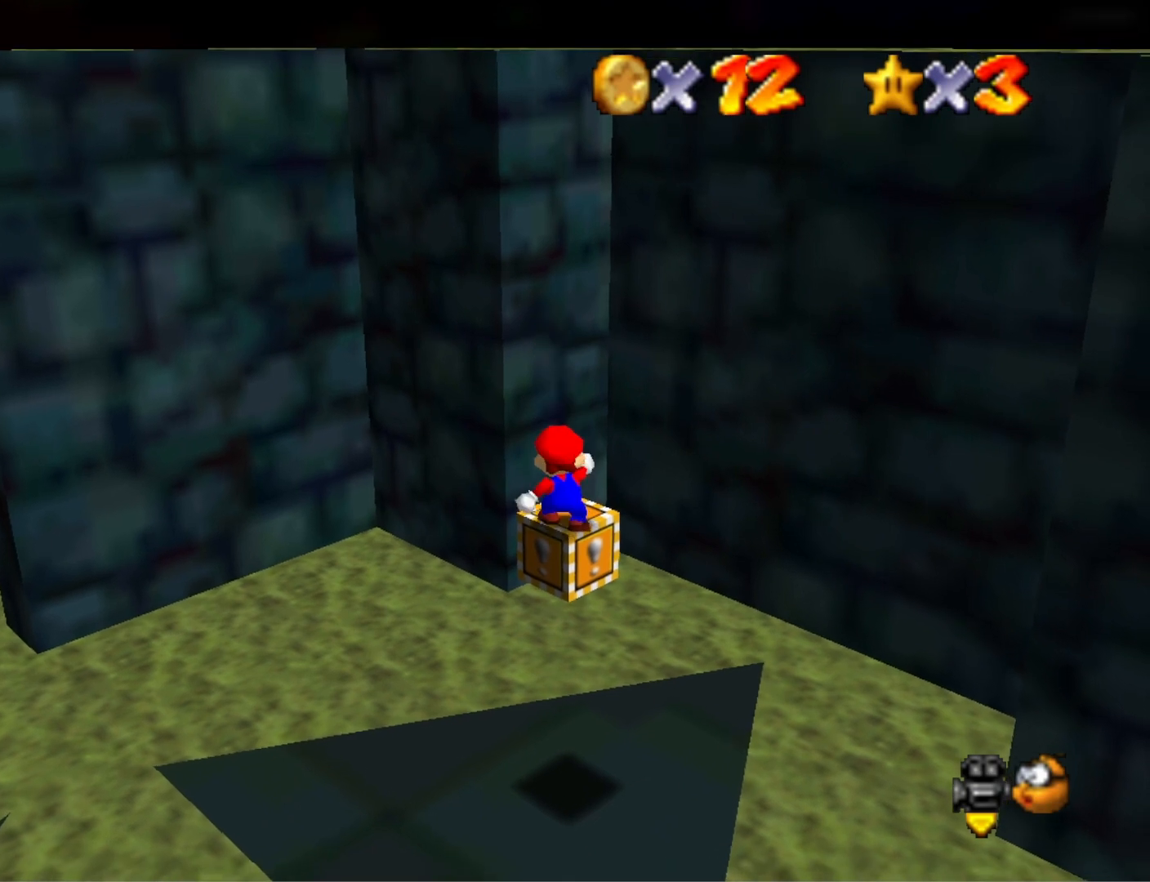
{"buttons": ["L2"], "left_stick": "center", "right_stick": "center", "events": [[400, "L2", "down"]]}
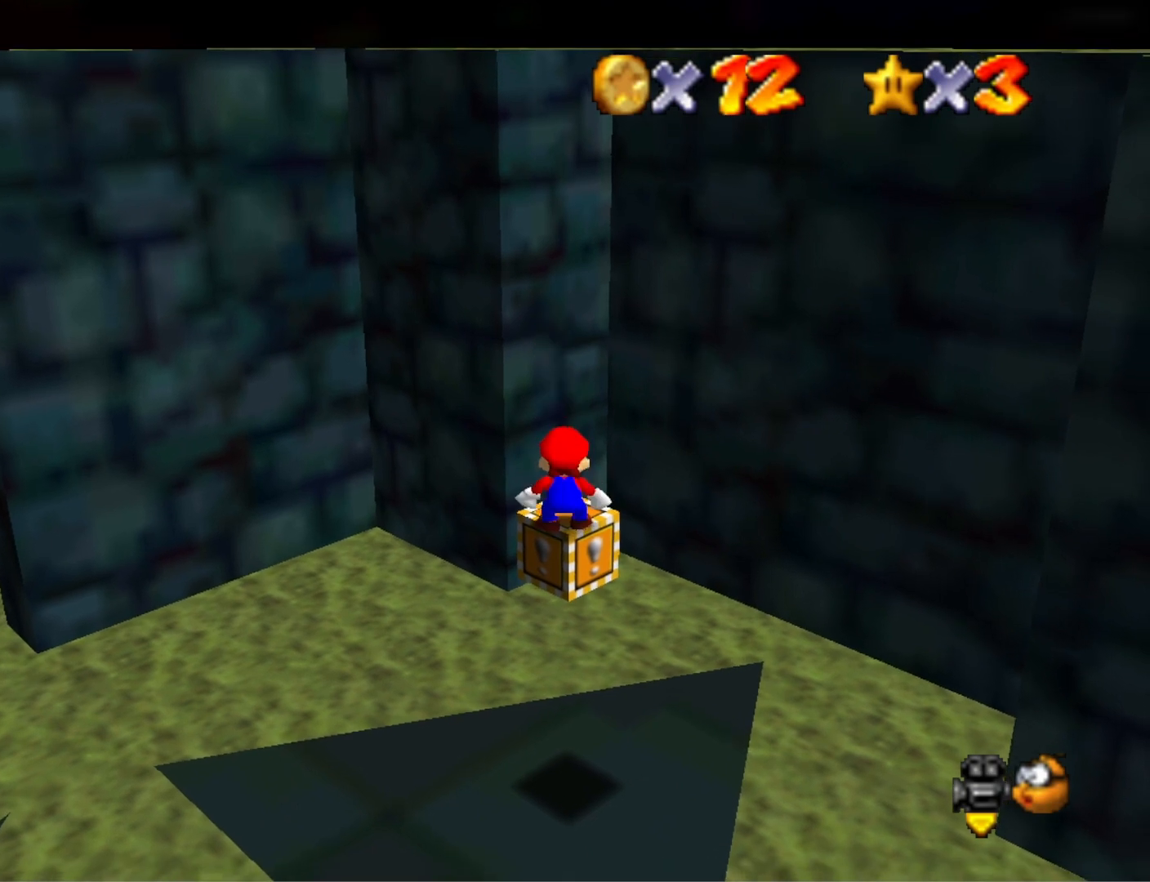
{"buttons": [], "left_stick": "up", "right_stick": "center", "events": [[67, "L2", "up"], [167, "left_stick", "up"]]}
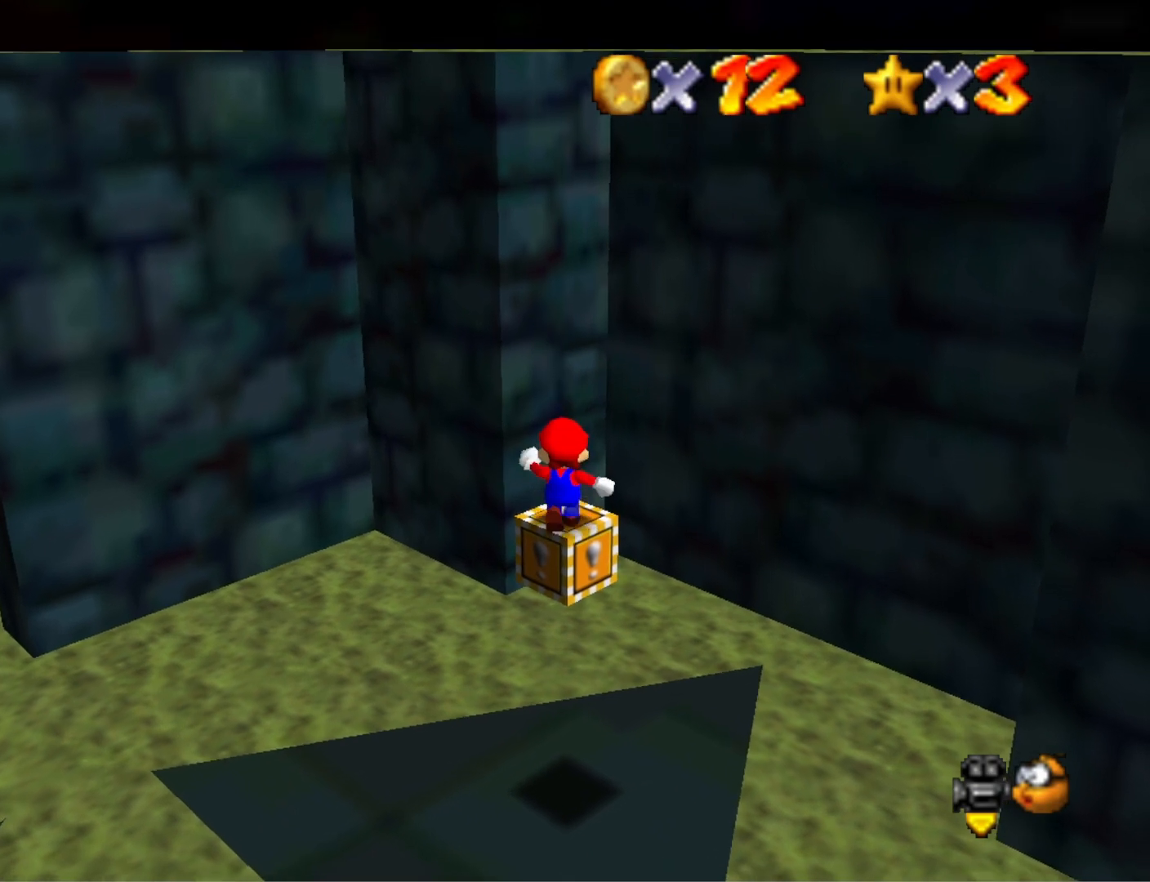
{"buttons": [], "left_stick": "down", "right_stick": "center", "events": [[100, "L2", "down"], [167, "CROSS", "down"], [233, "L2", "up"], [233, "left_stick", "down"], [267, "CROSS", "up"]]}
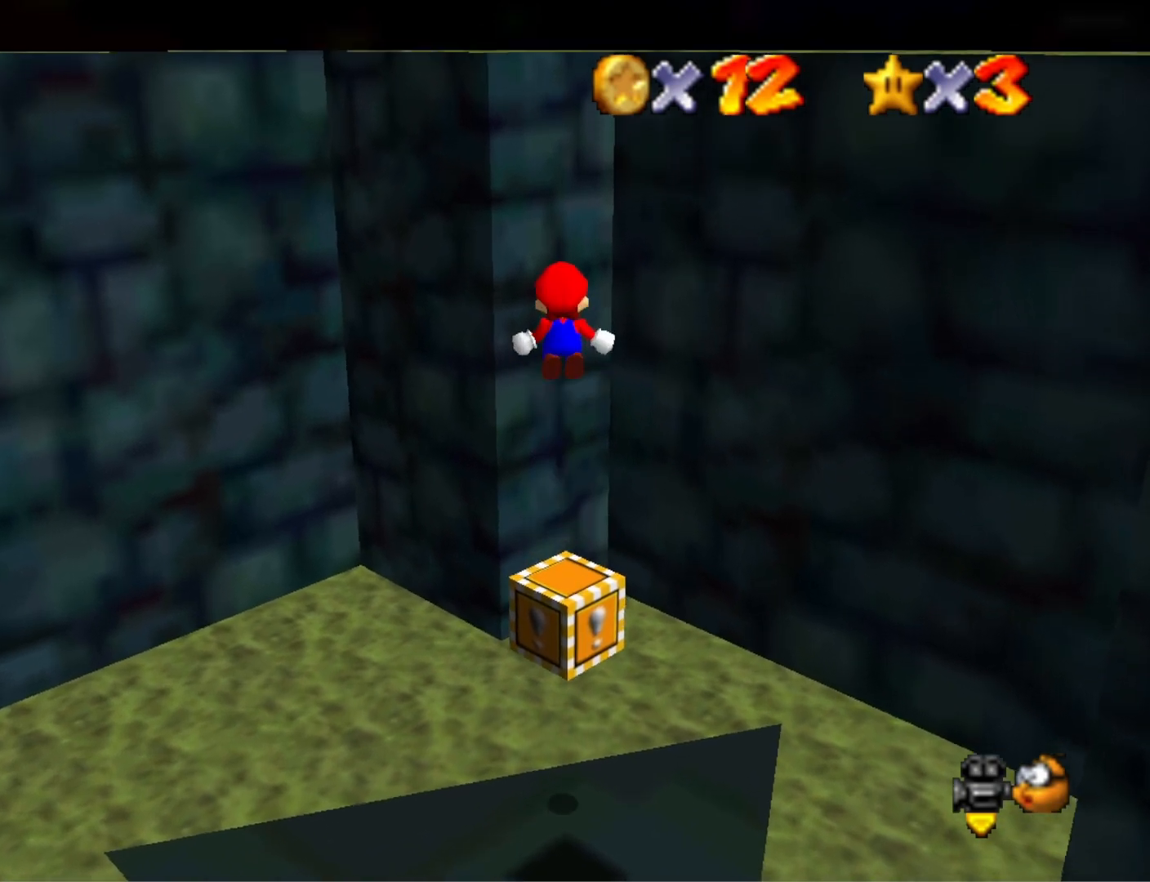
{"buttons": [], "left_stick": "down", "right_stick": "center", "events": [[200, "left_stick", "center"], [267, "left_stick", "down"]]}
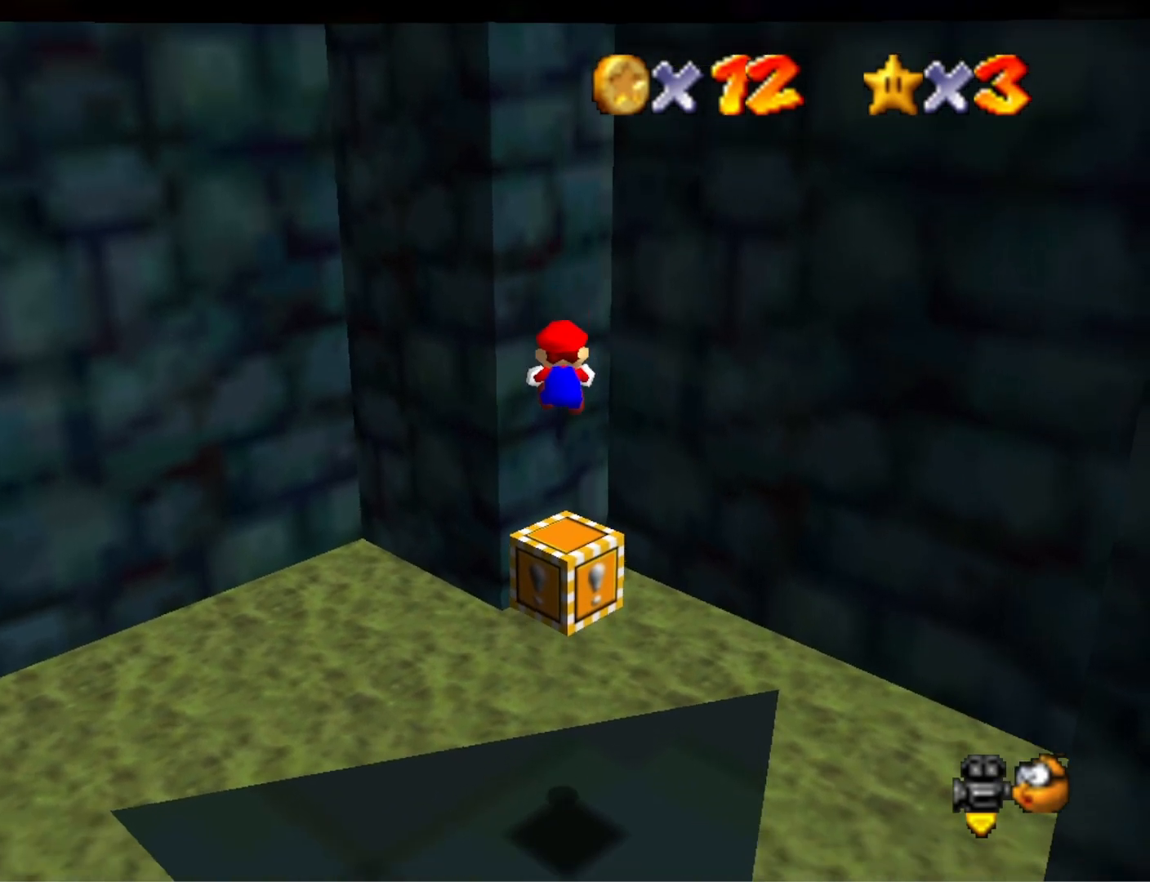
{"buttons": [], "left_stick": "up", "right_stick": "center", "events": [[200, "L2", "down"], [233, "CROSS", "down"], [367, "CROSS", "up"], [367, "L2", "up"], [400, "left_stick", "up-left"], [500, "left_stick", "up"]]}
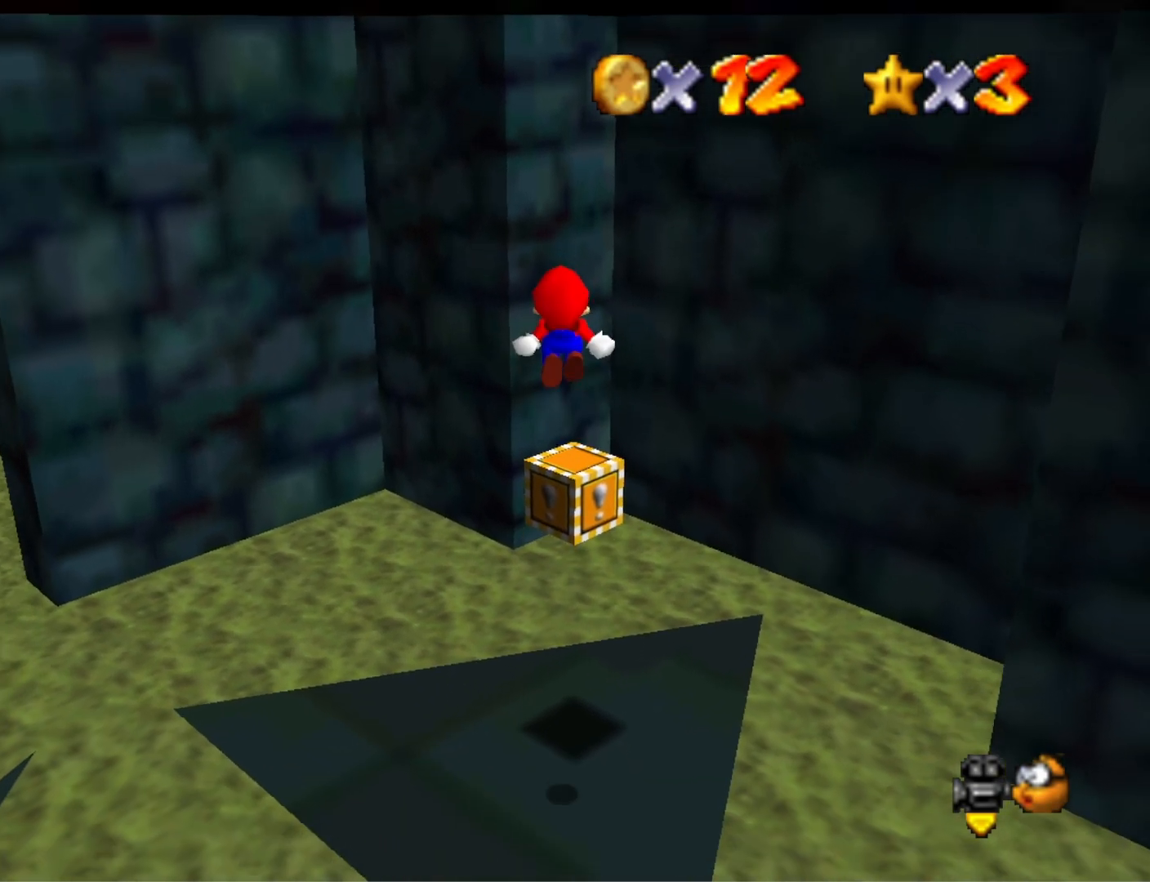
{"buttons": [], "left_stick": "up", "right_stick": "center", "events": []}
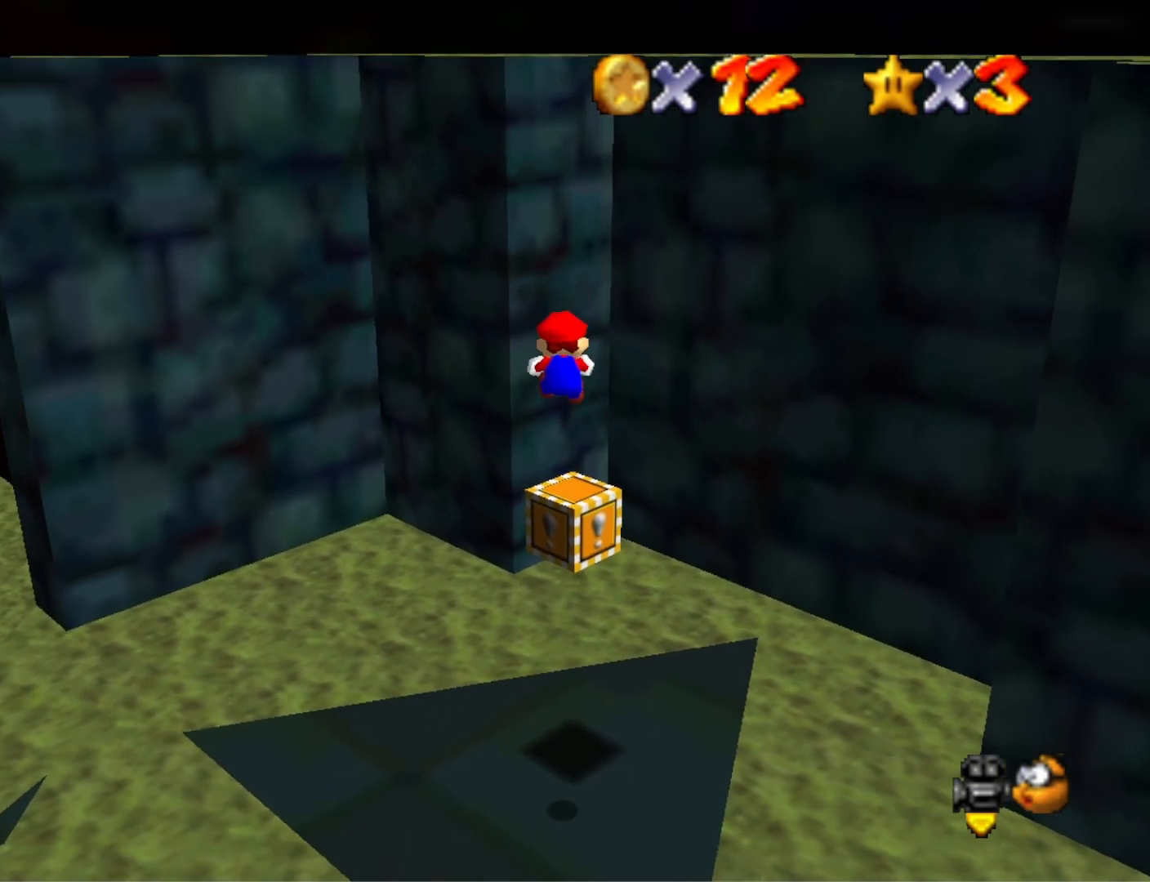
{"buttons": [], "left_stick": "left", "right_stick": "center", "events": [[200, "L2", "down"], [233, "left_stick", "up-left"], [300, "CROSS", "down"], [333, "left_stick", "left"], [400, "CROSS", "up"], [400, "L2", "up"]]}
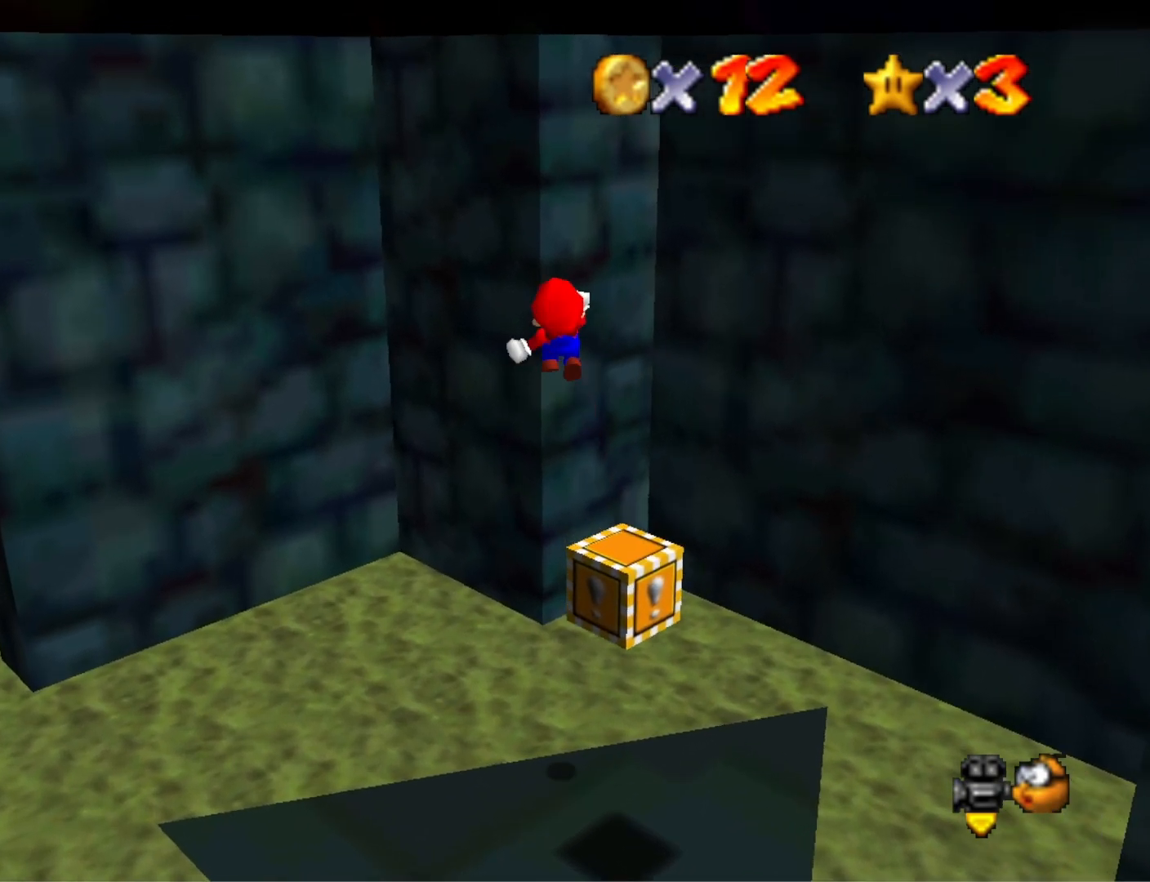
{"buttons": [], "left_stick": "up-right", "right_stick": "center", "events": [[33, "right_stick", "down-right"], [133, "left_stick", "up-left"], [167, "right_stick", "center"], [333, "left_stick", "up"], [433, "left_stick", "up-right"]]}
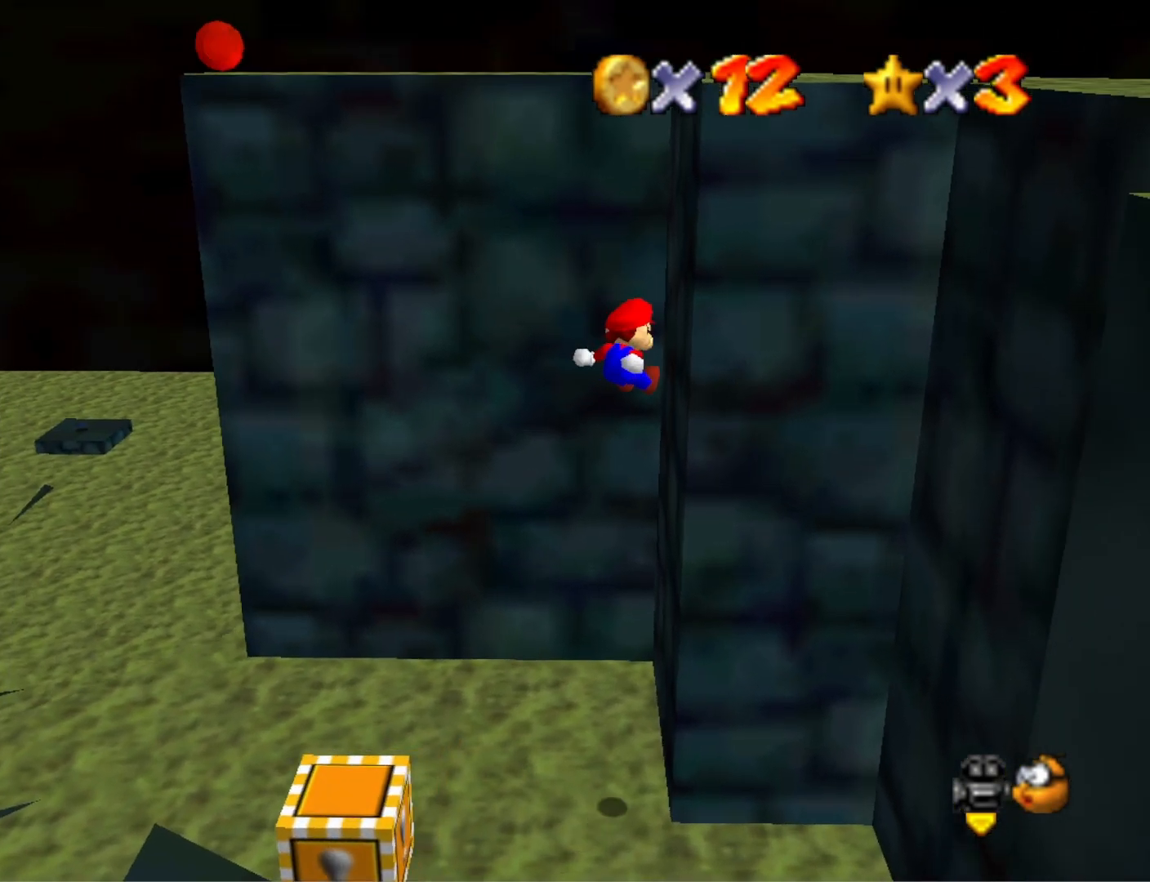
{"buttons": ["CROSS"], "left_stick": "center", "right_stick": "center", "events": [[167, "CROSS", "down"], [400, "left_stick", "center"]]}
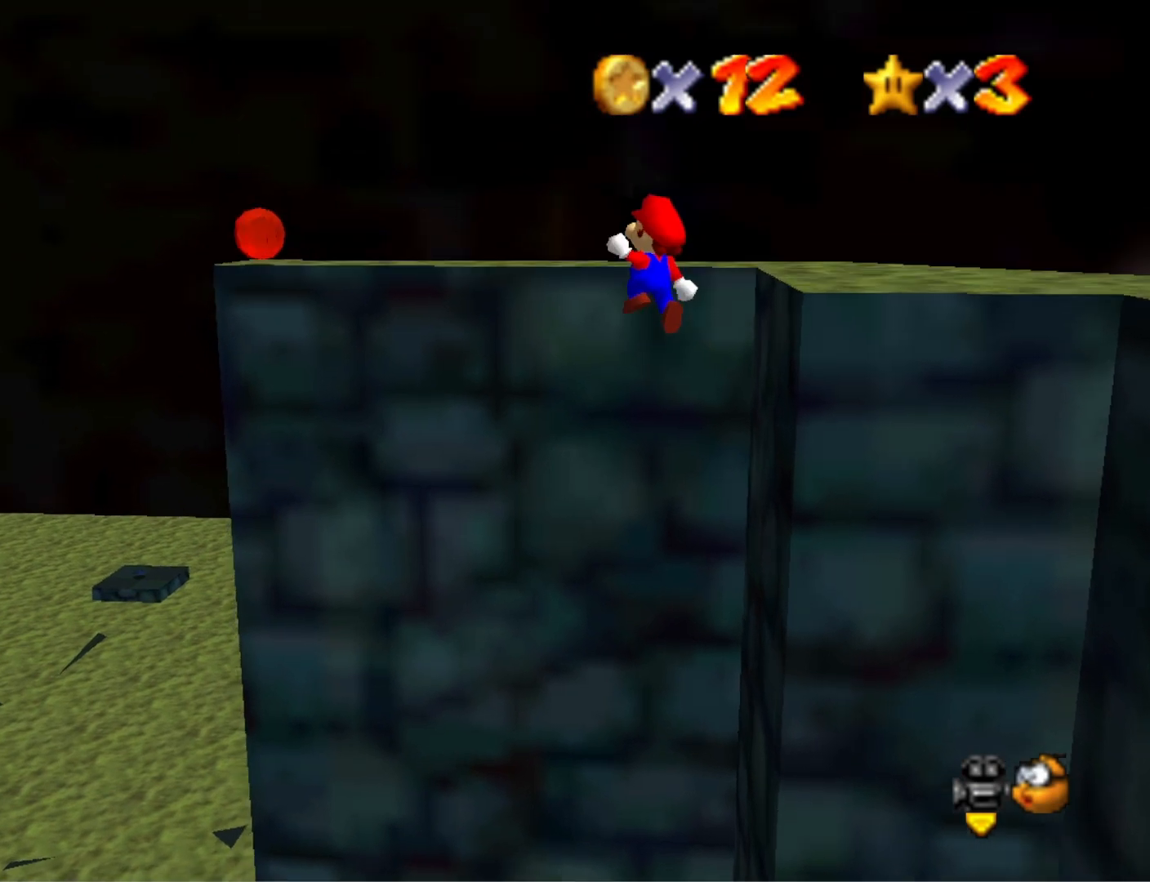
{"buttons": ["CROSS"], "left_stick": "up", "right_stick": "center", "events": [[167, "left_stick", "down"], [233, "left_stick", "center"], [300, "left_stick", "up-left"], [400, "left_stick", "up"]]}